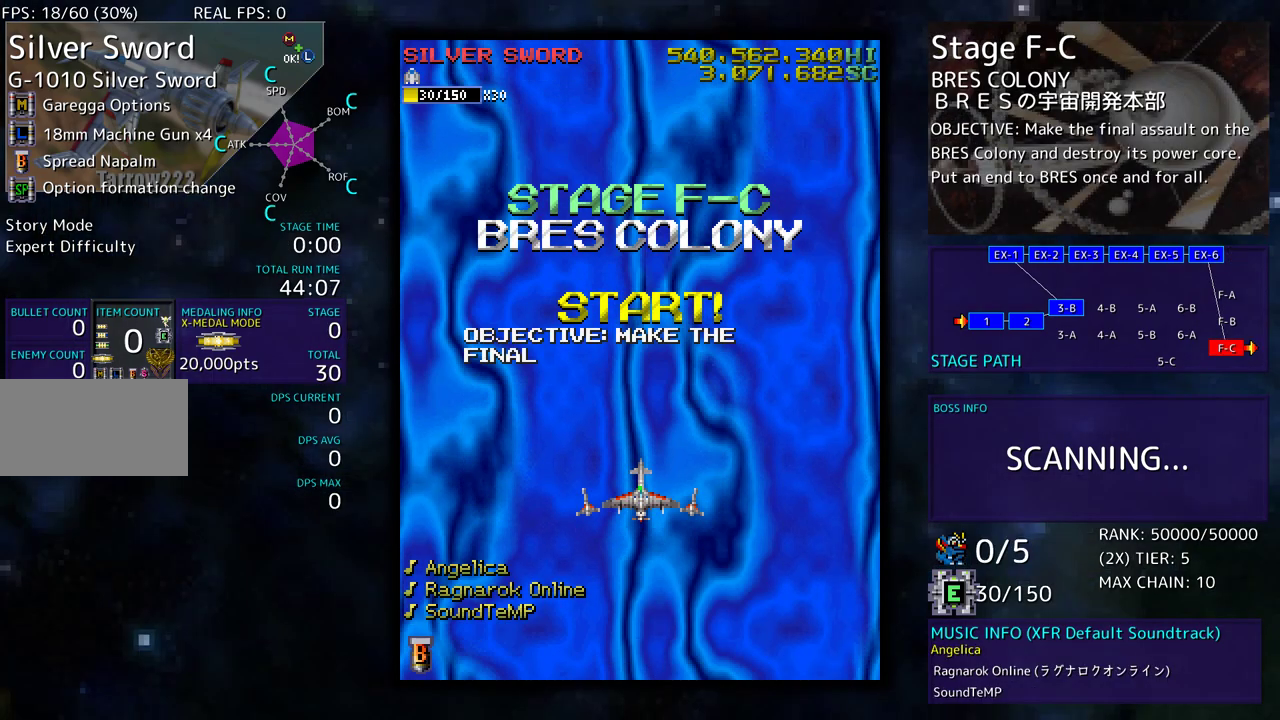
Gameplay with a controller (arcade stick); each line is a JSON object with the inputs held at the frame after it. "events" lists button and stick changes between this image and that frame as [ms after this image, input, new state], when the widget could be followed in between. Not read: L3 R3 other_buttons.
{"buttons": [], "events": []}
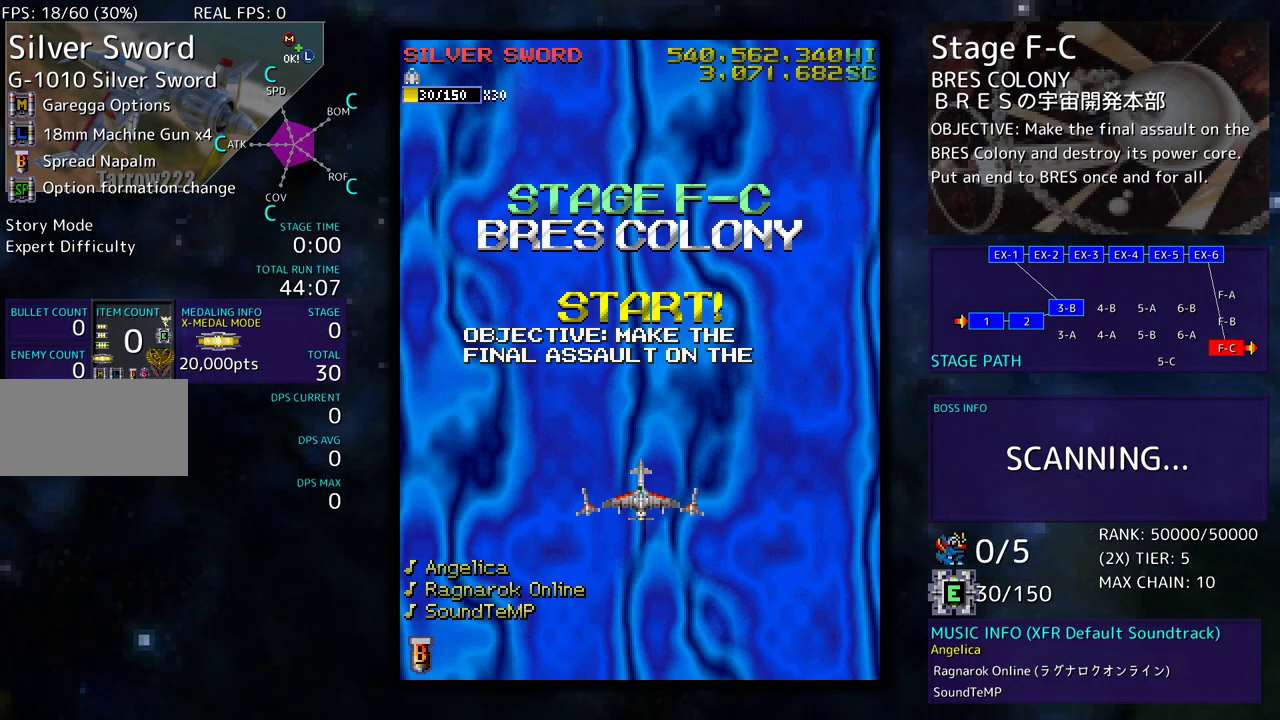
{"buttons": [], "events": []}
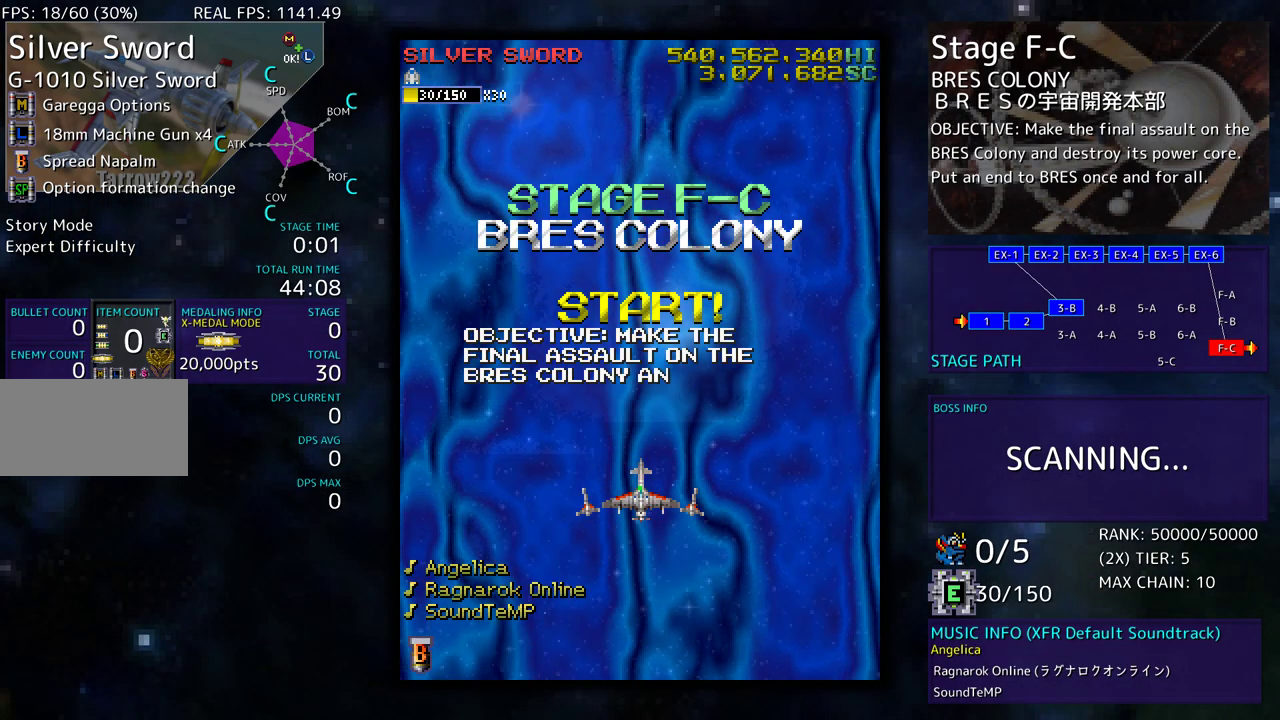
{"buttons": [], "events": []}
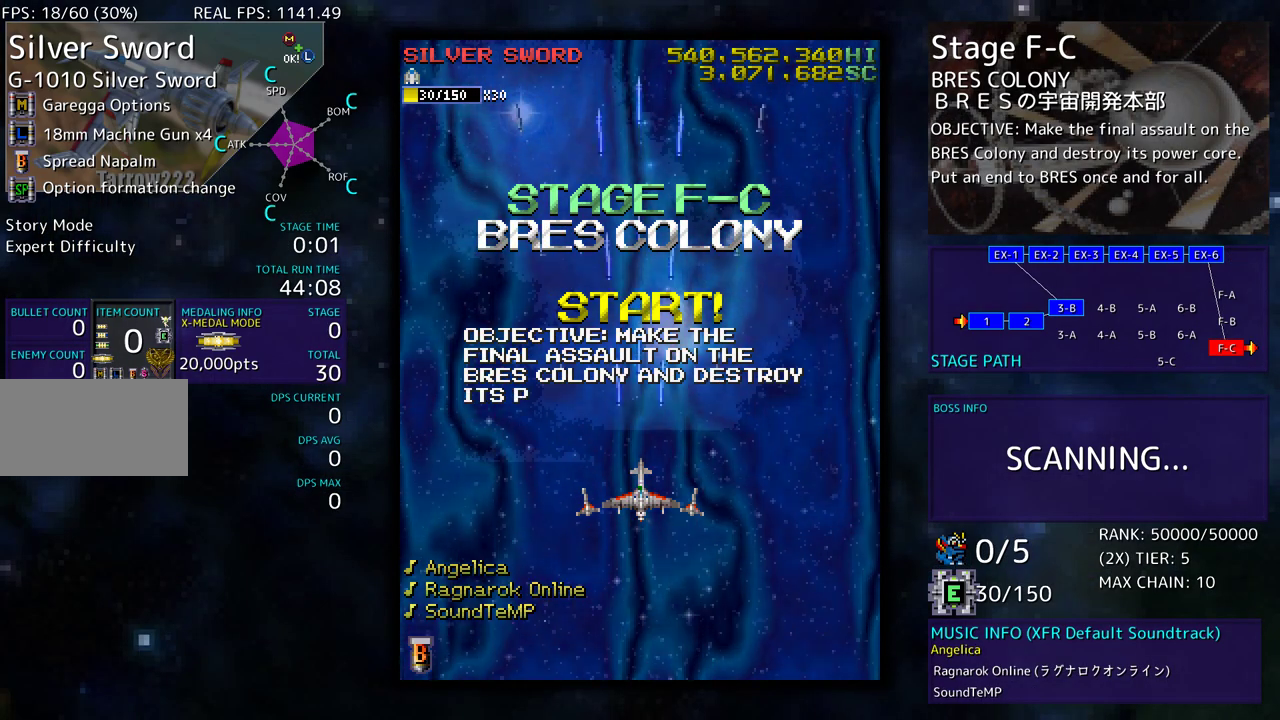
{"buttons": [], "events": []}
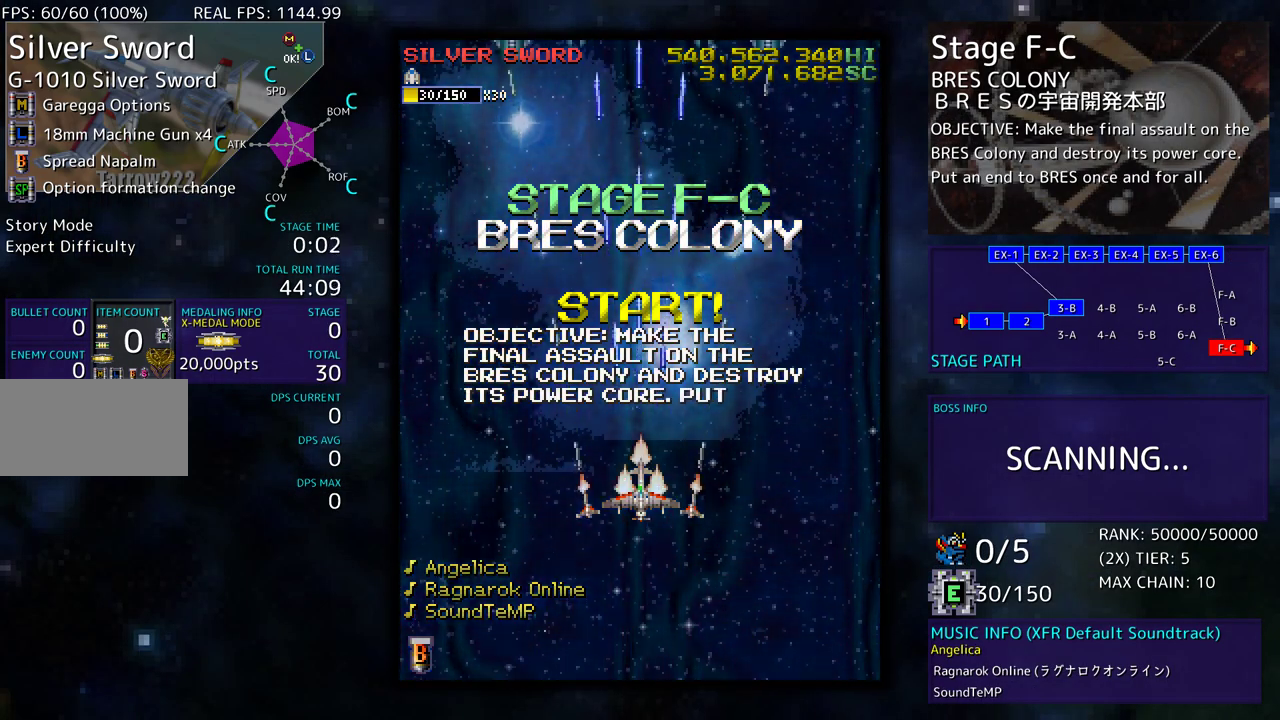
{"buttons": ["DPAD_DOWN", "DPAD_LEFT"], "events": [[367, "DPAD_DOWN", "down"], [383, "DPAD_LEFT", "down"], [433, "DPAD_DOWN", "up"], [483, "DPAD_DOWN", "down"]]}
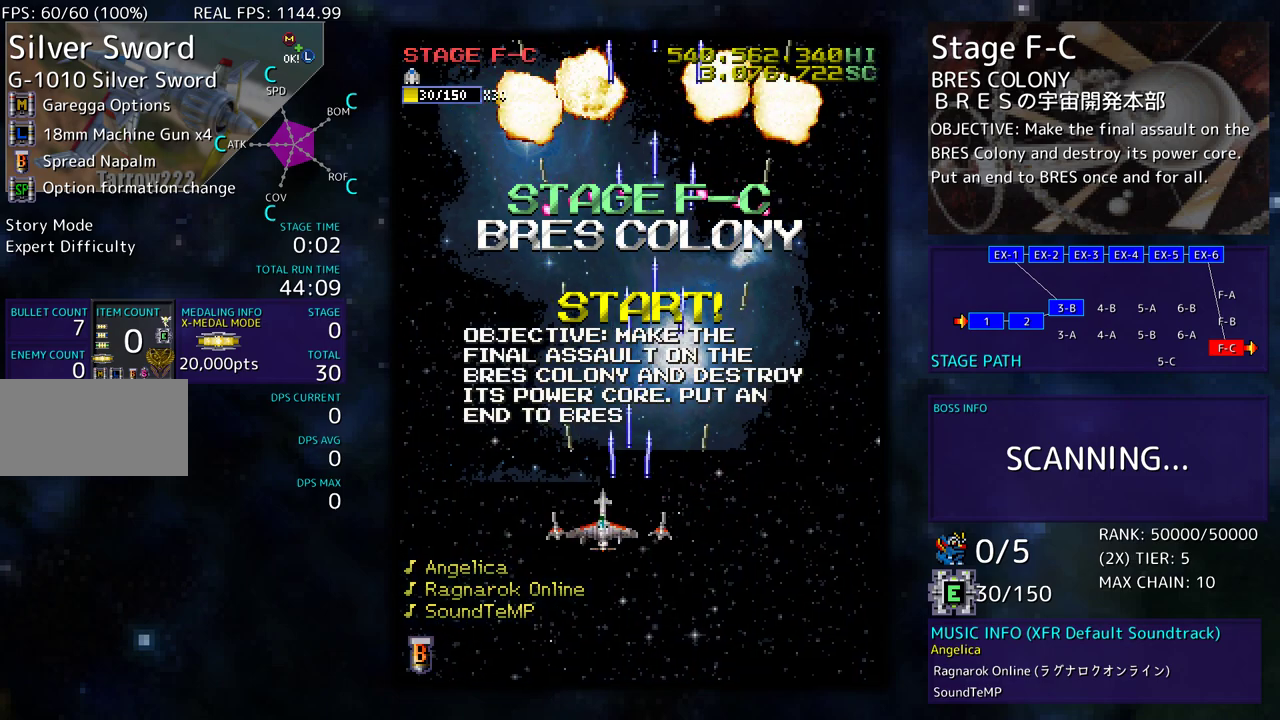
{"buttons": [], "events": [[83, "DPAD_LEFT", "up"], [133, "DPAD_RIGHT", "down"], [233, "DPAD_DOWN", "up"], [233, "DPAD_RIGHT", "up"], [350, "DPAD_DOWN", "down"], [350, "DPAD_RIGHT", "down"], [450, "DPAD_DOWN", "up"], [450, "DPAD_RIGHT", "up"]]}
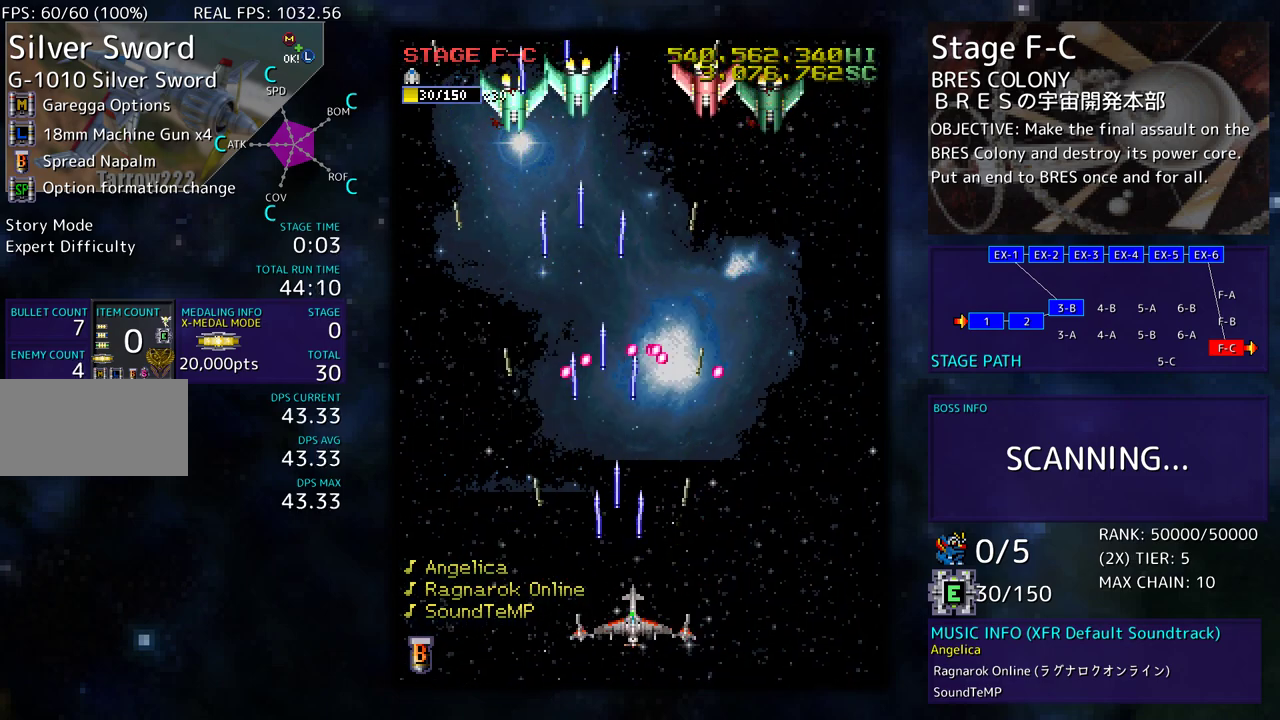
{"buttons": [], "events": [[17, "DPAD_RIGHT", "down"], [50, "DPAD_DOWN", "down"], [183, "DPAD_DOWN", "up"], [200, "DPAD_UP", "down"], [433, "DPAD_RIGHT", "up"], [450, "DPAD_UP", "up"]]}
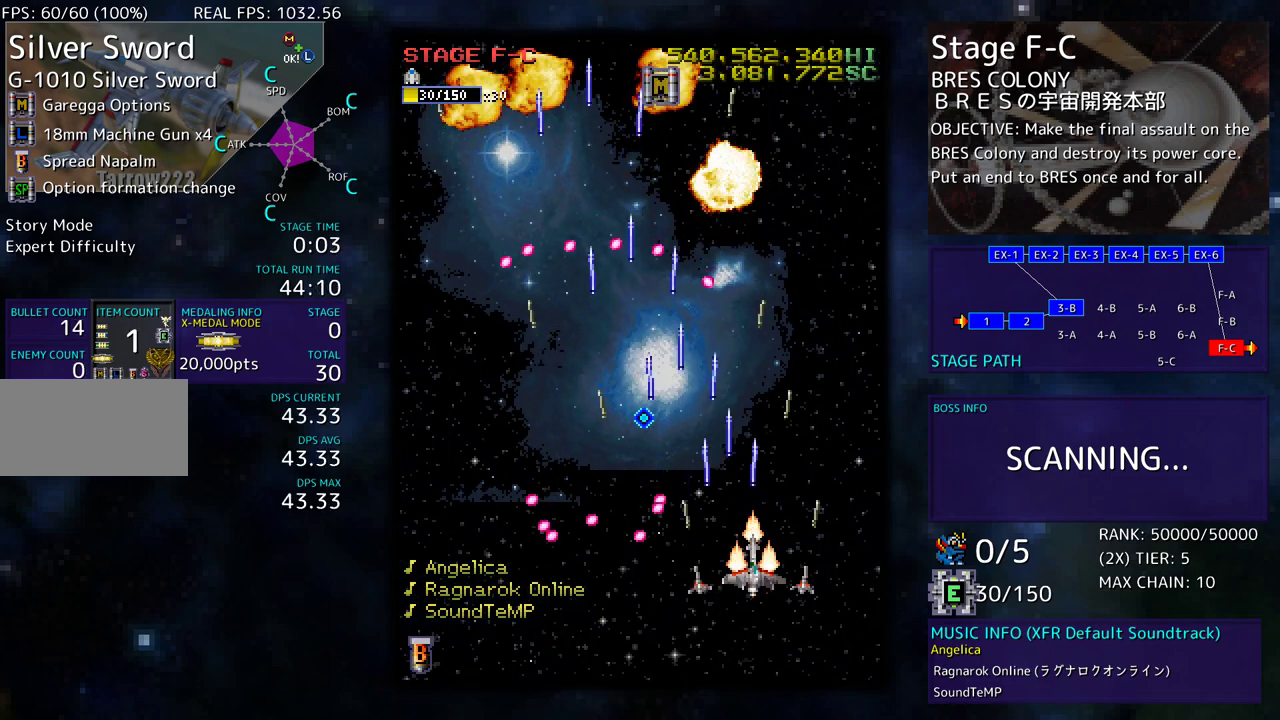
{"buttons": ["DPAD_UP", "DPAD_LEFT"], "events": [[33, "DPAD_RIGHT", "down"], [33, "DPAD_UP", "down"], [267, "DPAD_RIGHT", "up"], [450, "DPAD_LEFT", "down"]]}
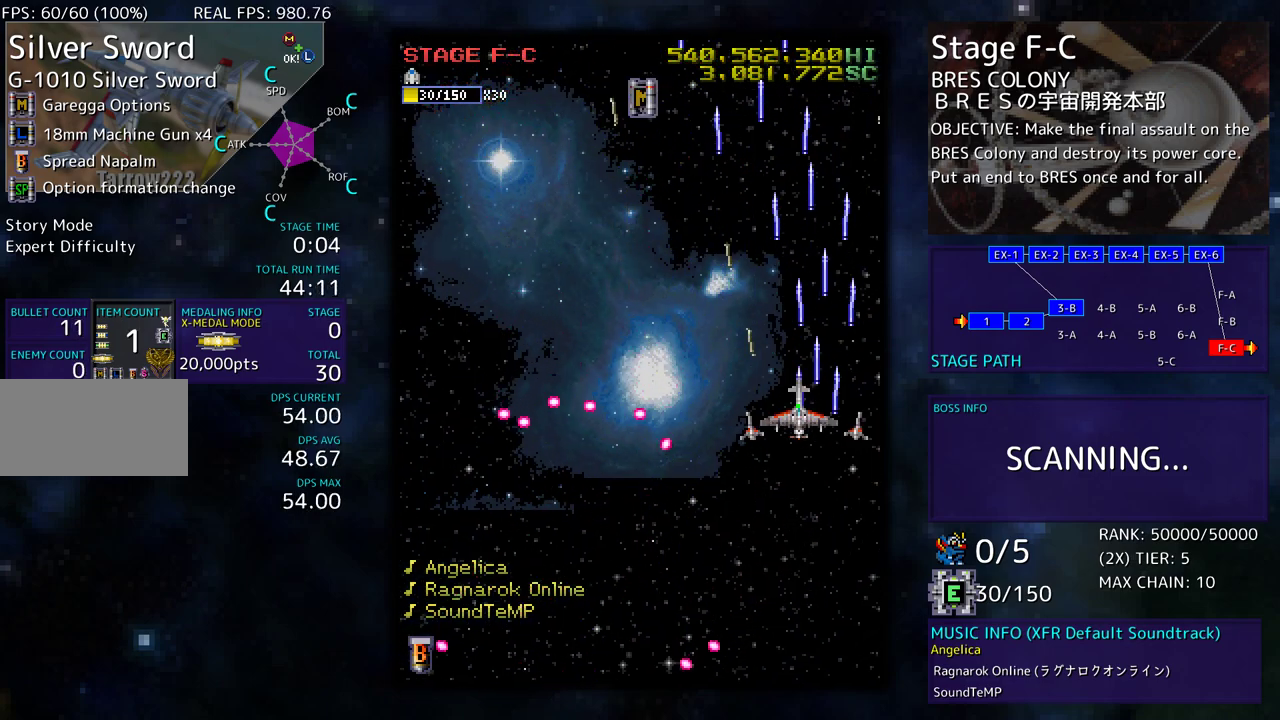
{"buttons": ["DPAD_DOWN"], "events": [[133, "DPAD_UP", "up"], [150, "DPAD_DOWN", "down"], [167, "DPAD_LEFT", "up"], [283, "DPAD_DOWN", "up"], [367, "DPAD_LEFT", "down"], [450, "DPAD_DOWN", "down"], [483, "DPAD_LEFT", "up"]]}
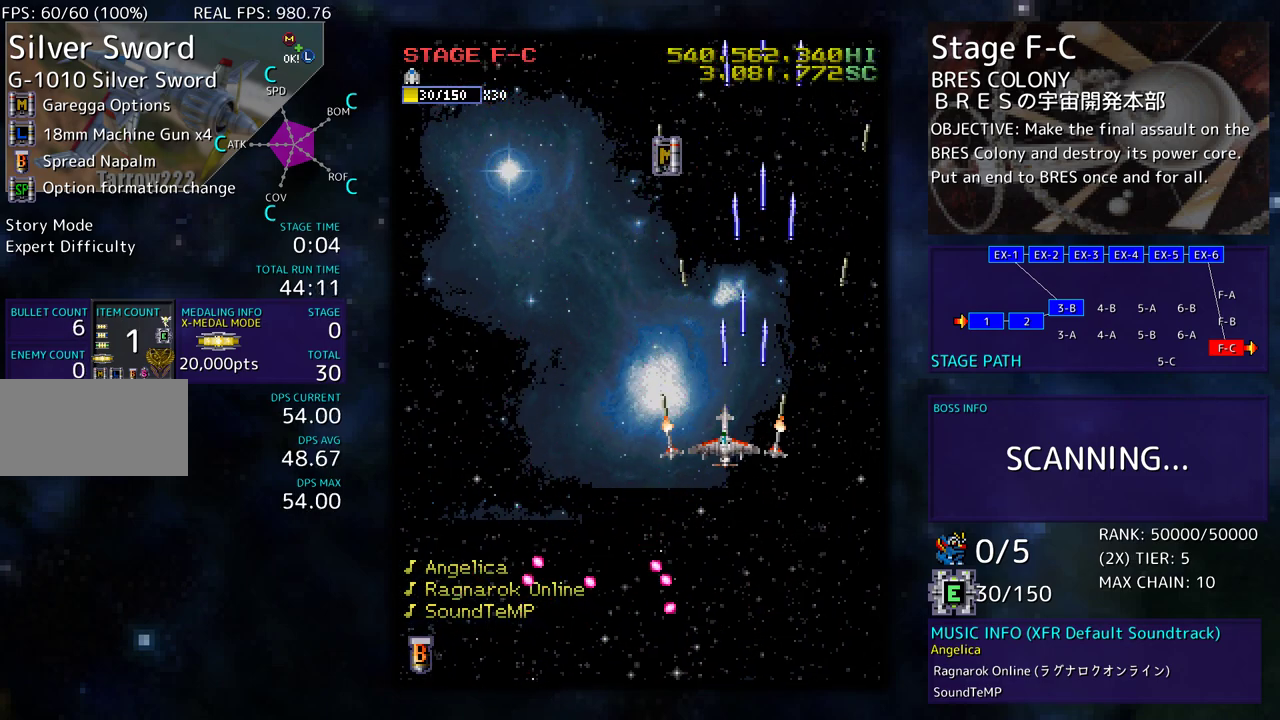
{"buttons": ["DPAD_DOWN", "DPAD_RIGHT"], "events": [[183, "DPAD_DOWN", "up"], [433, "DPAD_DOWN", "down"], [450, "DPAD_RIGHT", "down"]]}
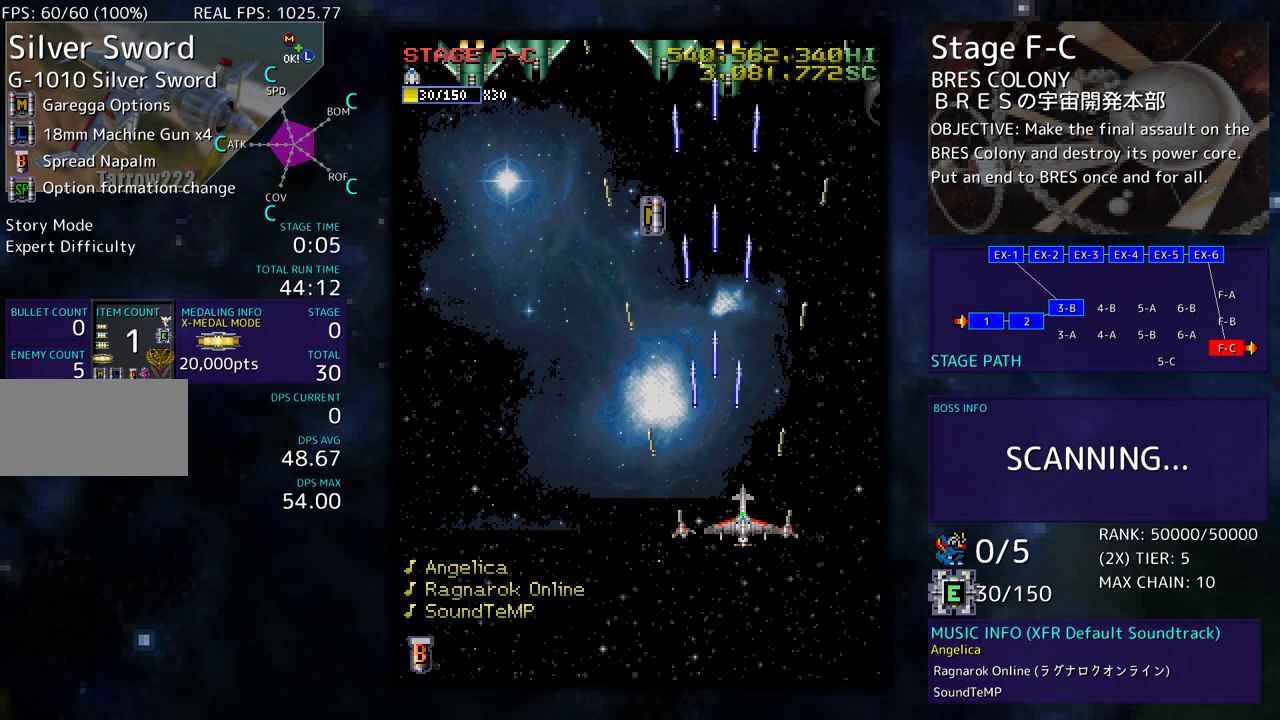
{"buttons": ["DPAD_LEFT"], "events": [[17, "DPAD_DOWN", "up"], [33, "DPAD_RIGHT", "up"], [200, "DPAD_DOWN", "down"], [217, "DPAD_LEFT", "down"], [250, "DPAD_DOWN", "up"], [333, "DPAD_DOWN", "down"], [383, "DPAD_LEFT", "up"], [467, "DPAD_LEFT", "down"], [500, "DPAD_DOWN", "up"]]}
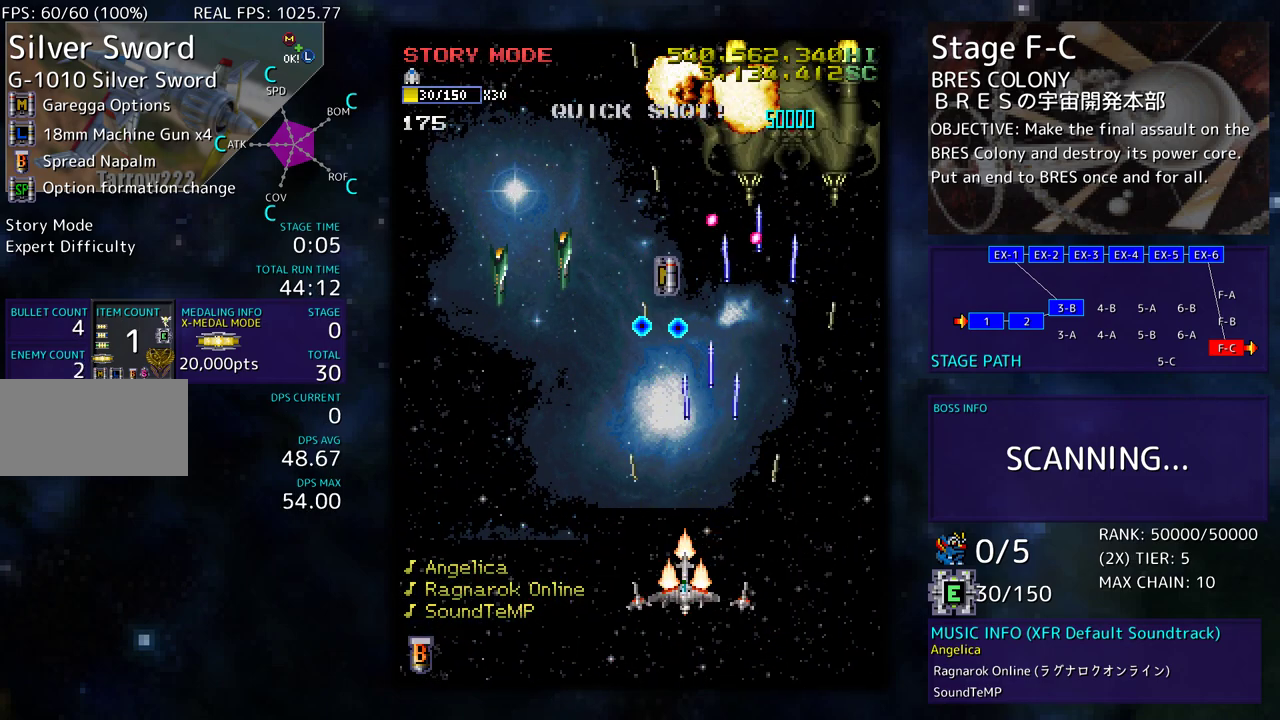
{"buttons": ["DPAD_LEFT"], "events": [[50, "DPAD_DOWN", "down"], [83, "DPAD_LEFT", "up"], [117, "DPAD_LEFT", "down"], [183, "DPAD_DOWN", "up"], [233, "DPAD_DOWN", "down"], [300, "DPAD_DOWN", "up"]]}
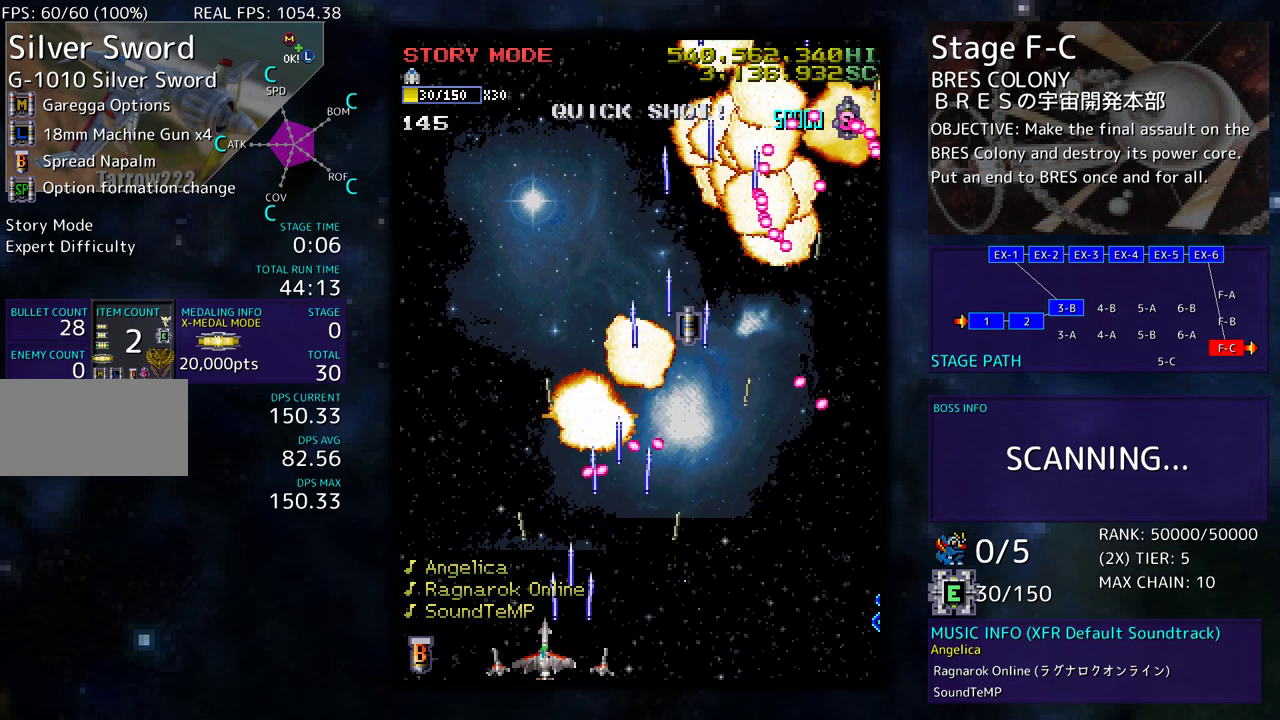
{"buttons": ["DPAD_UP", "DPAD_RIGHT"], "events": [[33, "DPAD_UP", "down"], [317, "DPAD_LEFT", "up"], [483, "DPAD_RIGHT", "down"]]}
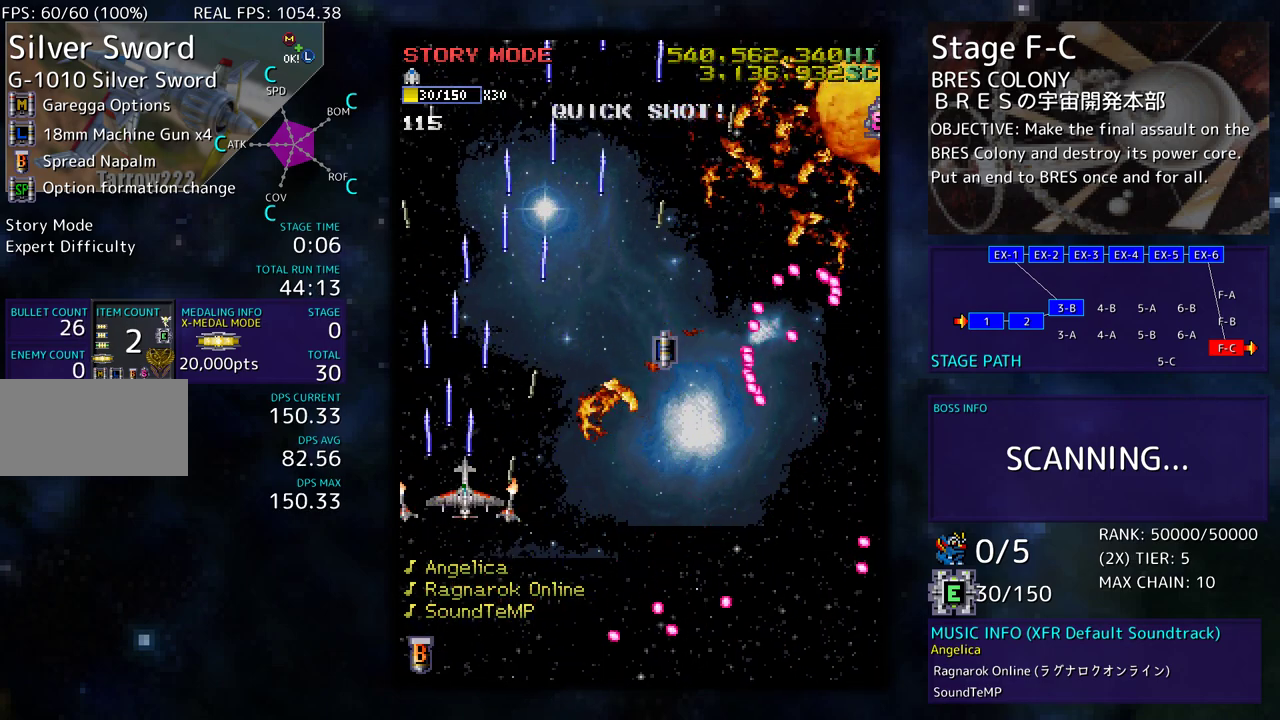
{"buttons": ["DPAD_DOWN"], "events": [[350, "DPAD_RIGHT", "up"], [383, "DPAD_UP", "up"], [500, "DPAD_DOWN", "down"]]}
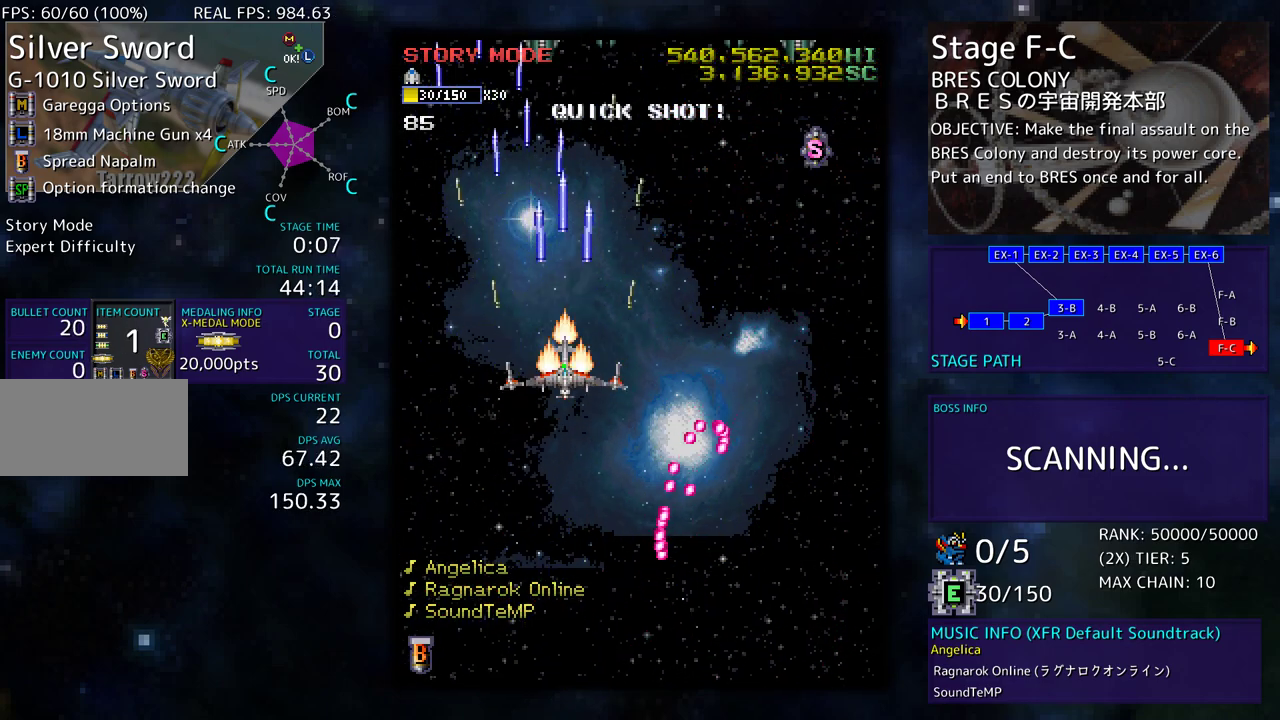
{"buttons": [], "events": [[117, "DPAD_DOWN", "up"], [200, "DPAD_DOWN", "down"], [200, "DPAD_LEFT", "down"], [233, "DPAD_DOWN", "up"], [317, "DPAD_LEFT", "up"], [367, "DPAD_DOWN", "down"], [467, "DPAD_DOWN", "up"]]}
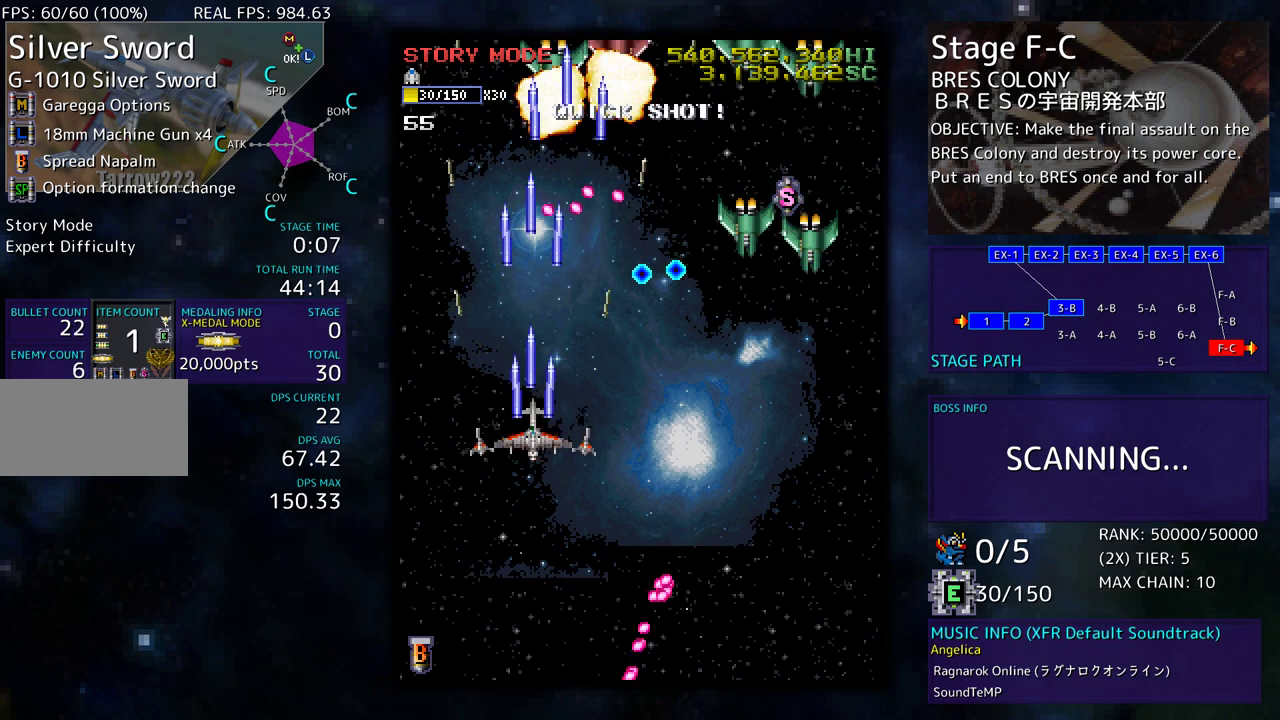
{"buttons": [], "events": [[17, "DPAD_DOWN", "down"], [150, "DPAD_RIGHT", "down"], [500, "DPAD_DOWN", "up"], [500, "DPAD_RIGHT", "up"]]}
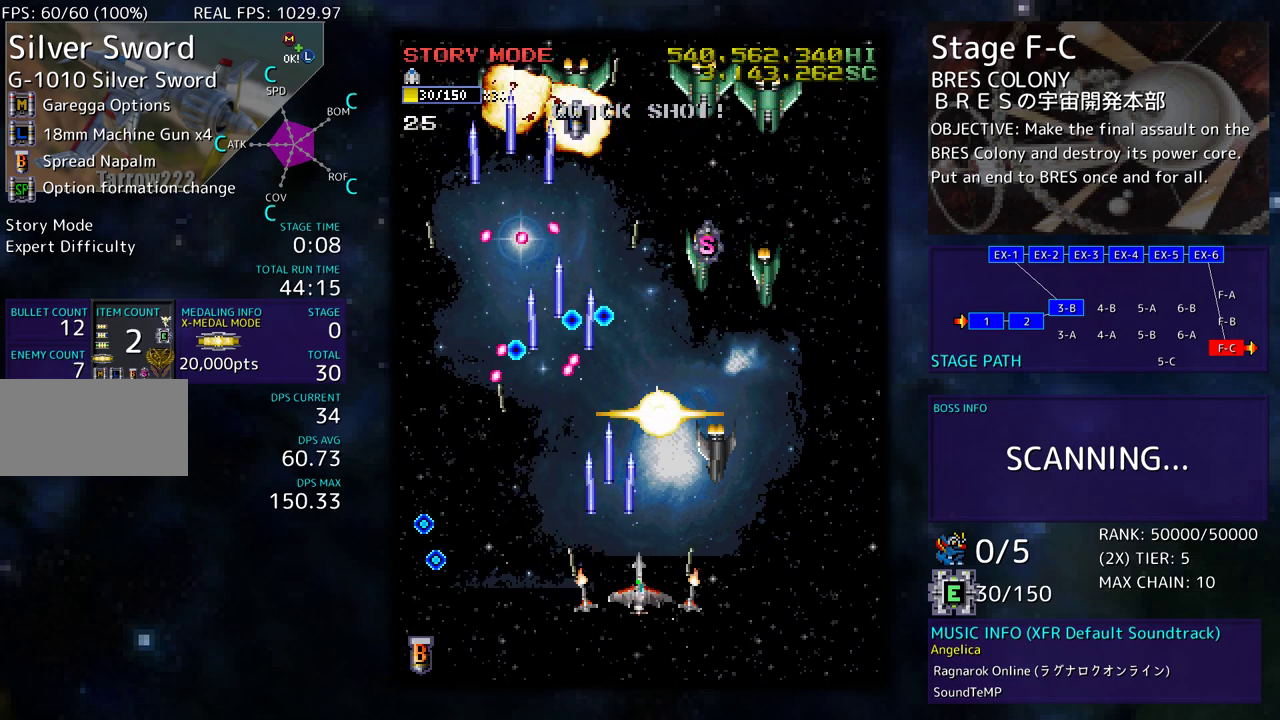
{"buttons": ["DPAD_UP", "DPAD_RIGHT"], "events": [[83, "DPAD_DOWN", "down"], [83, "DPAD_RIGHT", "down"], [300, "DPAD_DOWN", "up"], [300, "DPAD_RIGHT", "up"], [367, "DPAD_RIGHT", "down"], [383, "DPAD_DOWN", "down"], [467, "DPAD_DOWN", "up"], [500, "DPAD_UP", "down"]]}
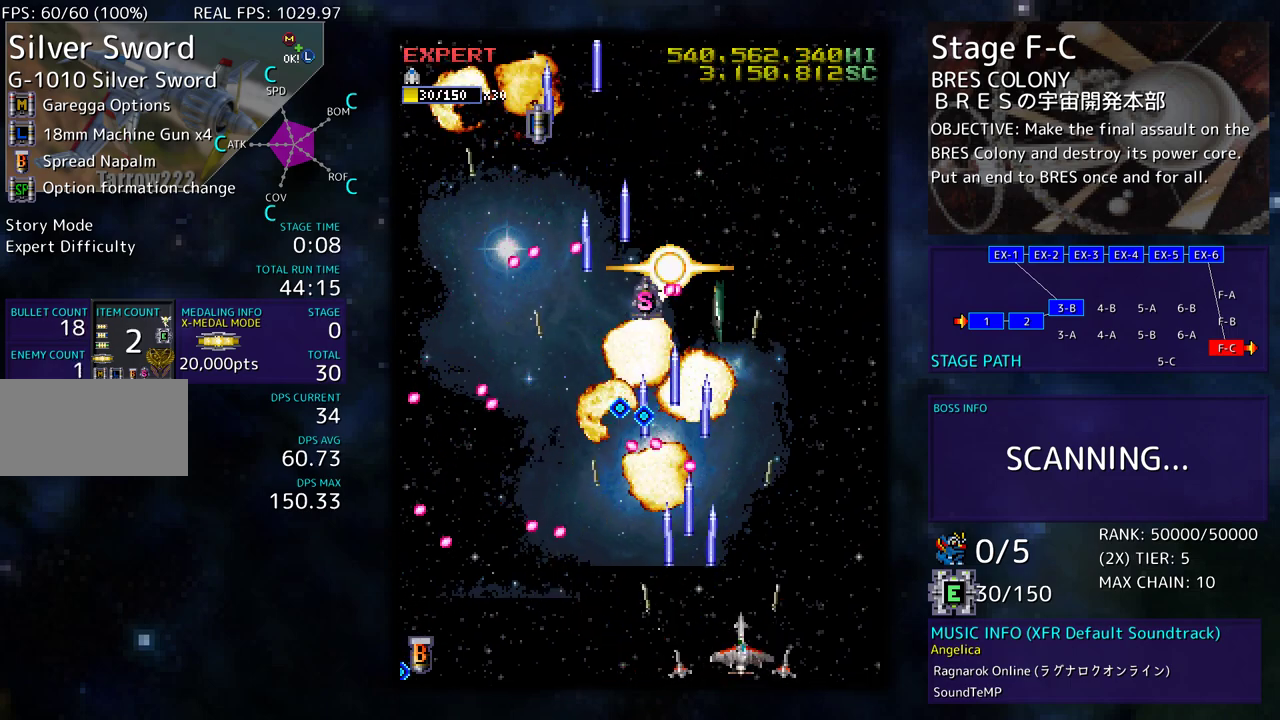
{"buttons": ["DPAD_UP", "DPAD_LEFT"], "events": [[350, "DPAD_RIGHT", "up"], [483, "DPAD_LEFT", "down"]]}
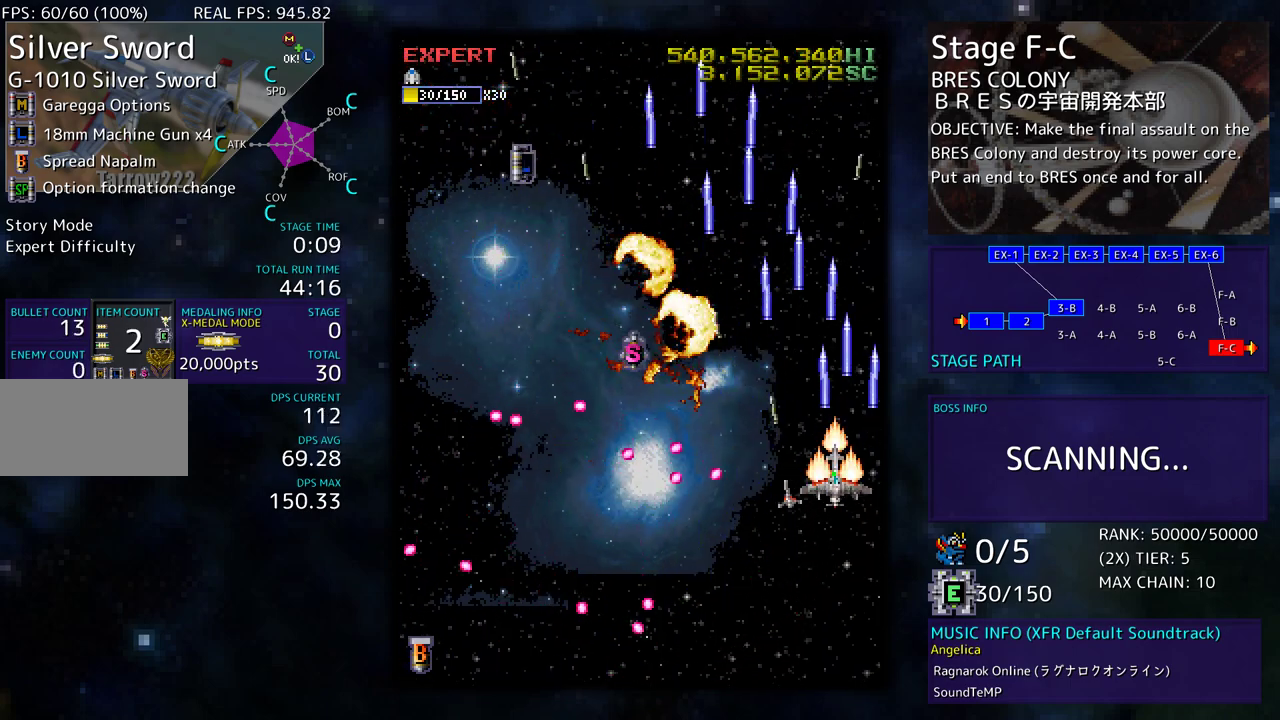
{"buttons": ["DPAD_UP", "DPAD_LEFT"], "events": []}
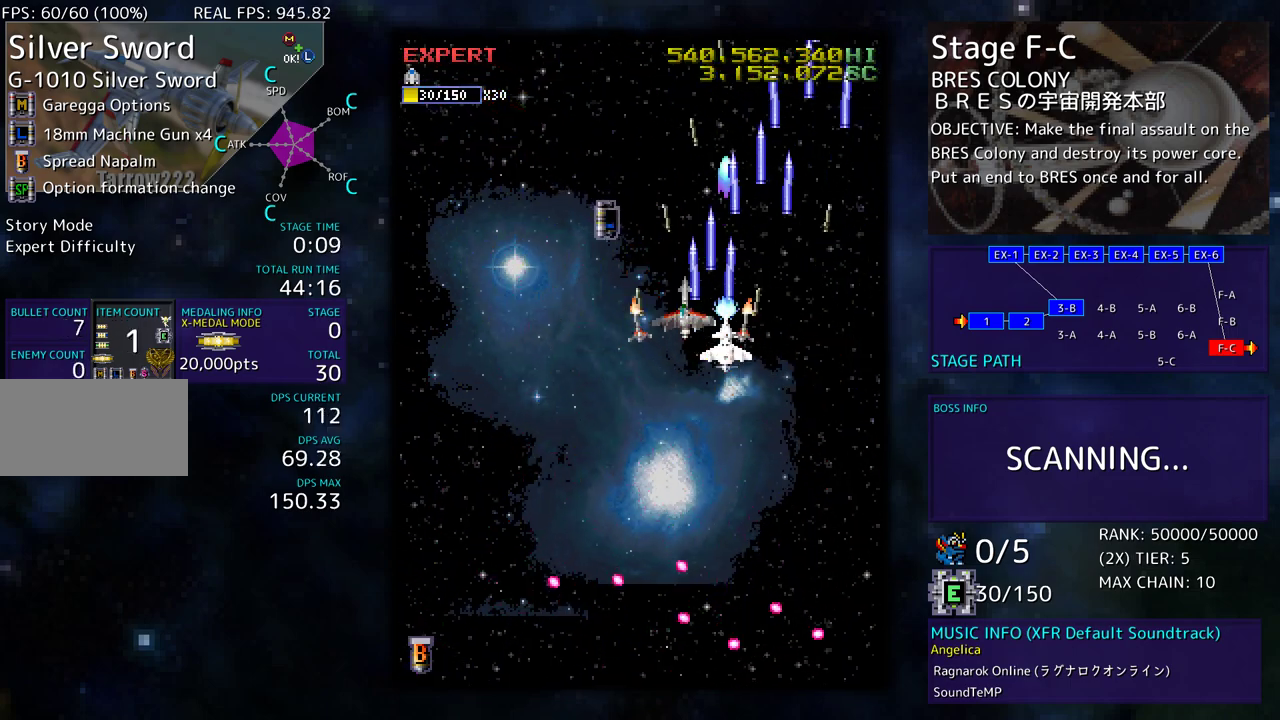
{"buttons": ["DPAD_DOWN", "DPAD_RIGHT"], "events": [[150, "DPAD_DOWN", "down"], [150, "DPAD_LEFT", "up"], [150, "DPAD_RIGHT", "down"], [150, "DPAD_UP", "up"]]}
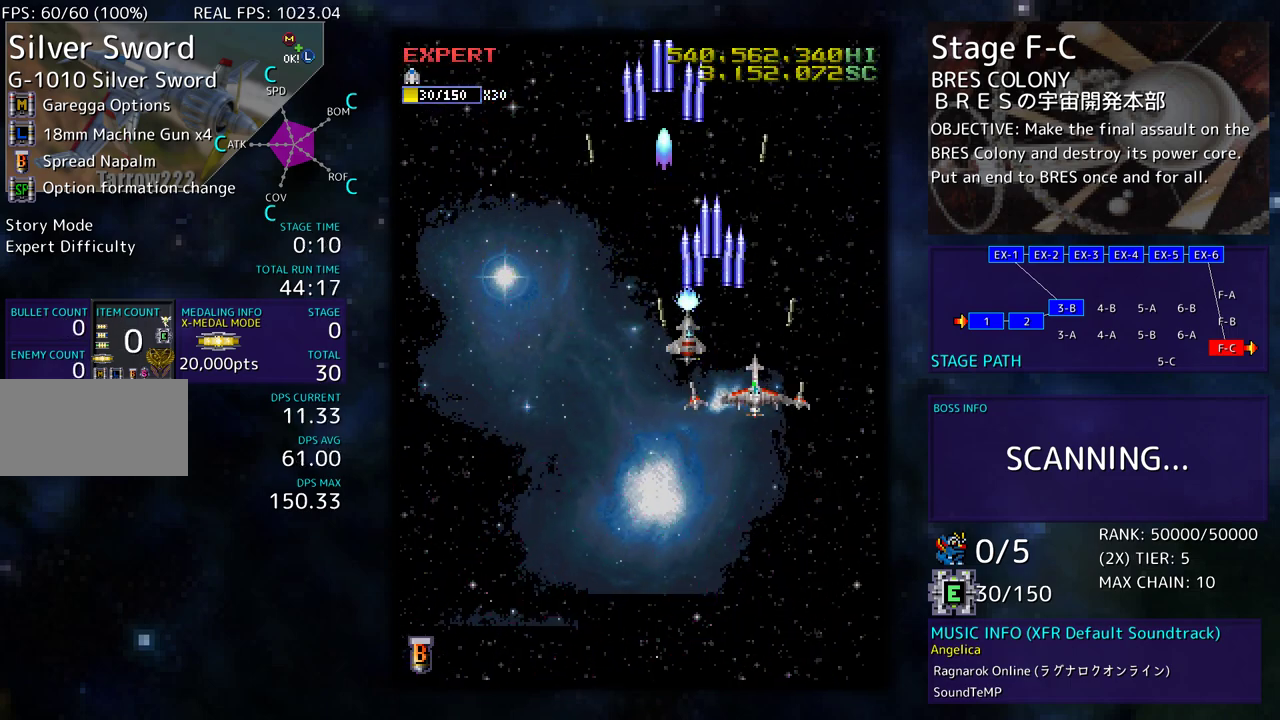
{"buttons": [], "events": [[50, "DPAD_RIGHT", "up"], [233, "DPAD_DOWN", "up"], [333, "DPAD_DOWN", "down"], [467, "DPAD_DOWN", "up"]]}
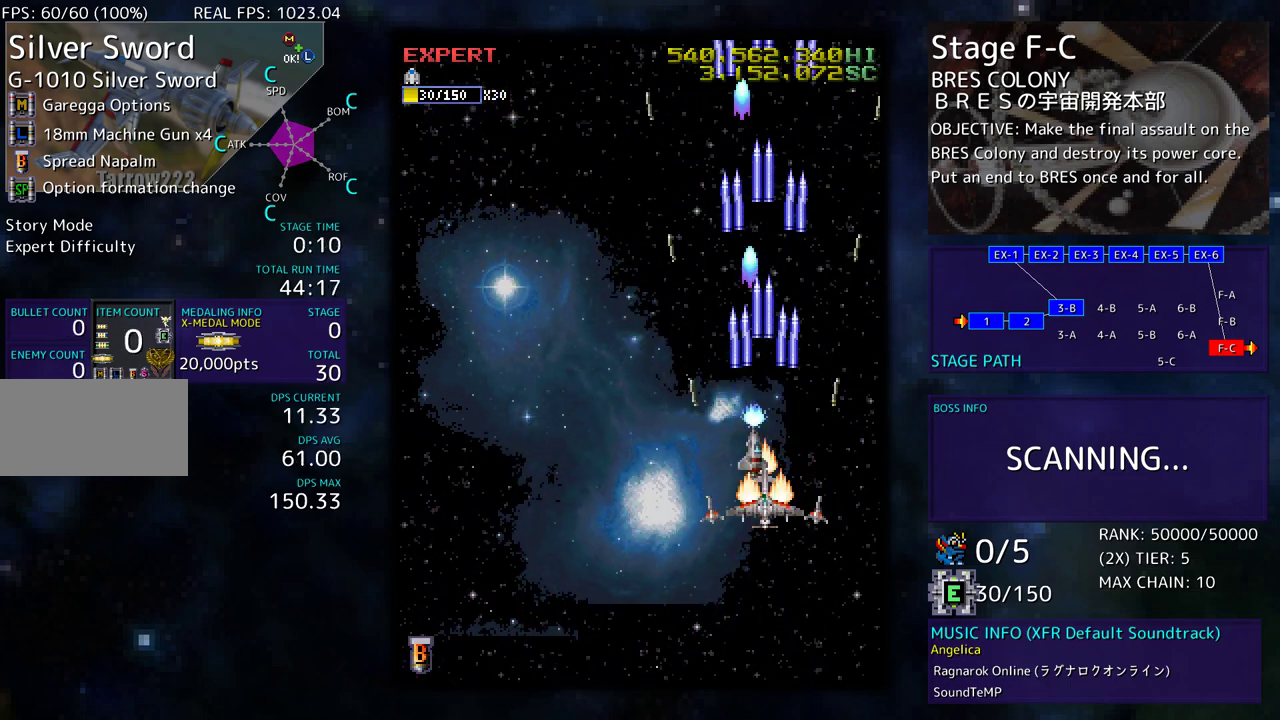
{"buttons": ["DPAD_LEFT"], "events": [[50, "DPAD_DOWN", "down"], [167, "DPAD_DOWN", "up"], [300, "DPAD_DOWN", "down"], [400, "DPAD_DOWN", "up"], [500, "DPAD_LEFT", "down"]]}
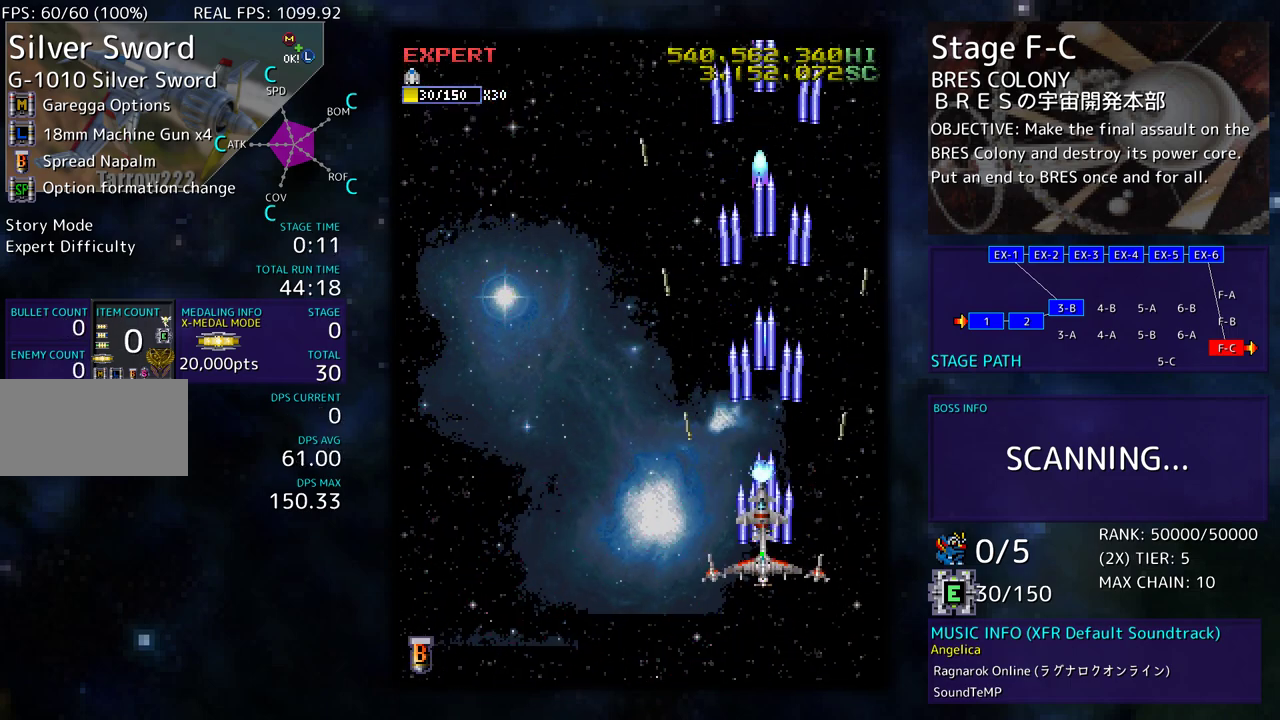
{"buttons": [], "events": [[100, "DPAD_LEFT", "up"]]}
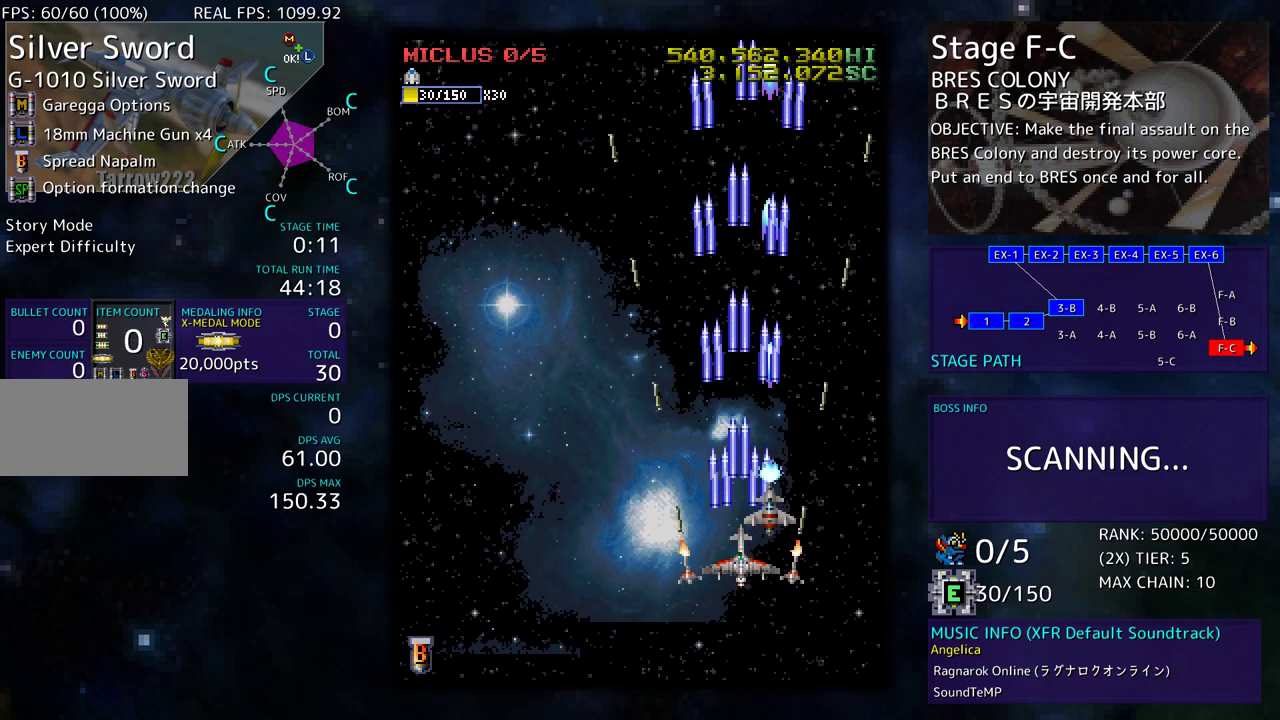
{"buttons": ["DPAD_LEFT"], "events": [[233, "DPAD_DOWN", "down"], [233, "DPAD_LEFT", "down"], [267, "DPAD_DOWN", "up"], [400, "DPAD_UP", "down"], [500, "DPAD_UP", "up"]]}
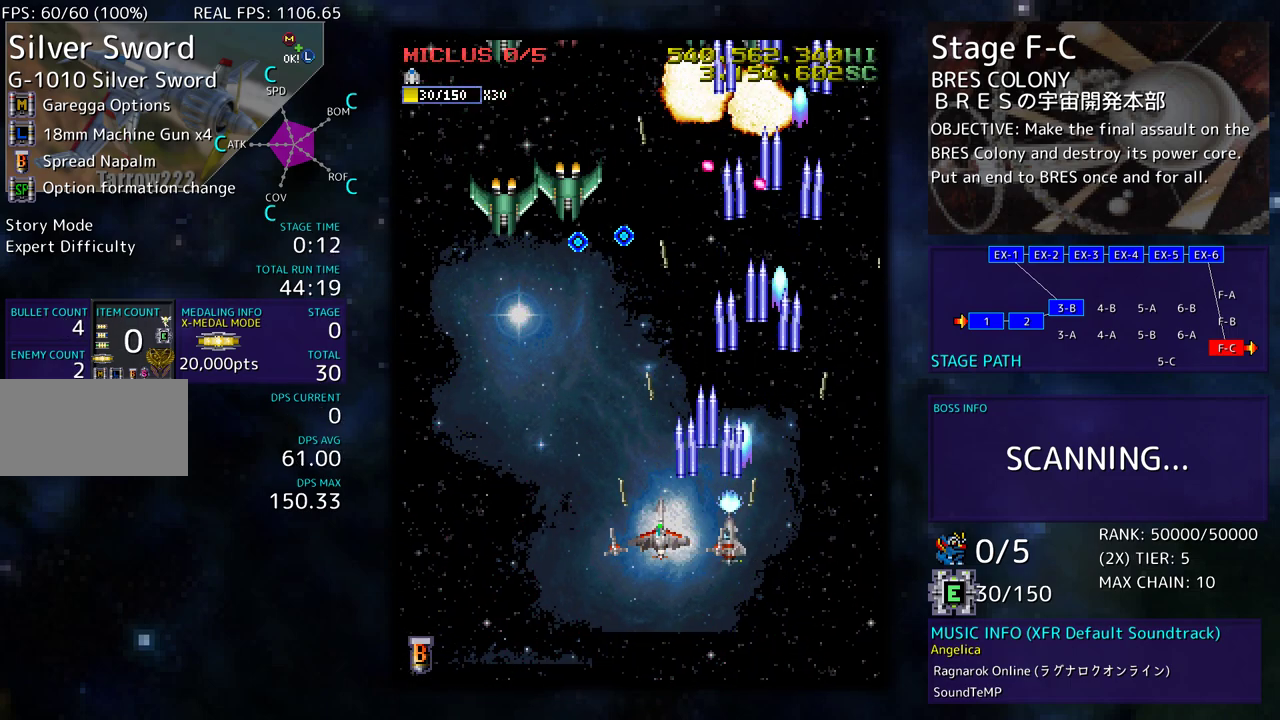
{"buttons": ["DPAD_DOWN", "DPAD_LEFT"], "events": [[33, "DPAD_DOWN", "down"], [83, "DPAD_LEFT", "up"], [183, "DPAD_DOWN", "up"], [267, "DPAD_DOWN", "down"], [400, "DPAD_DOWN", "up"], [450, "DPAD_DOWN", "down"], [467, "DPAD_LEFT", "down"]]}
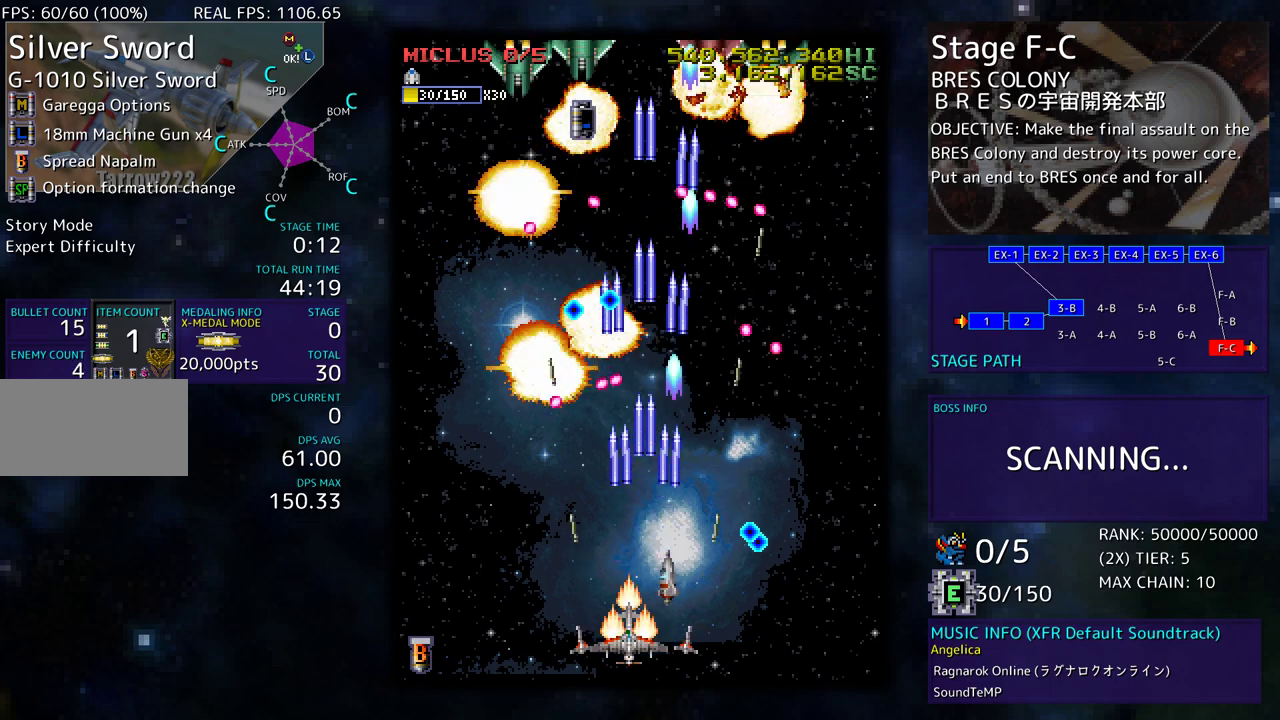
{"buttons": ["DPAD_UP", "DPAD_LEFT"], "events": [[17, "DPAD_DOWN", "up"], [100, "DPAD_LEFT", "up"], [150, "DPAD_LEFT", "down"], [250, "DPAD_LEFT", "up"], [300, "DPAD_LEFT", "down"], [483, "DPAD_UP", "down"]]}
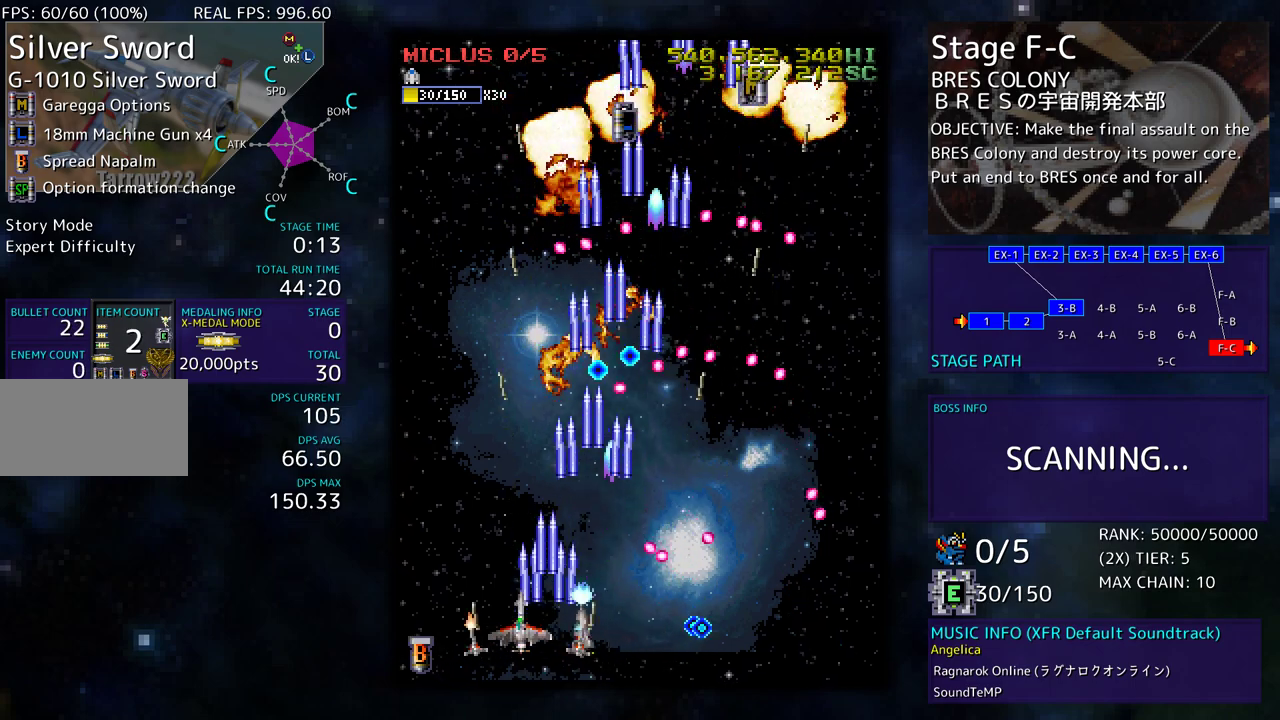
{"buttons": ["DPAD_UP"], "events": [[167, "DPAD_LEFT", "up"]]}
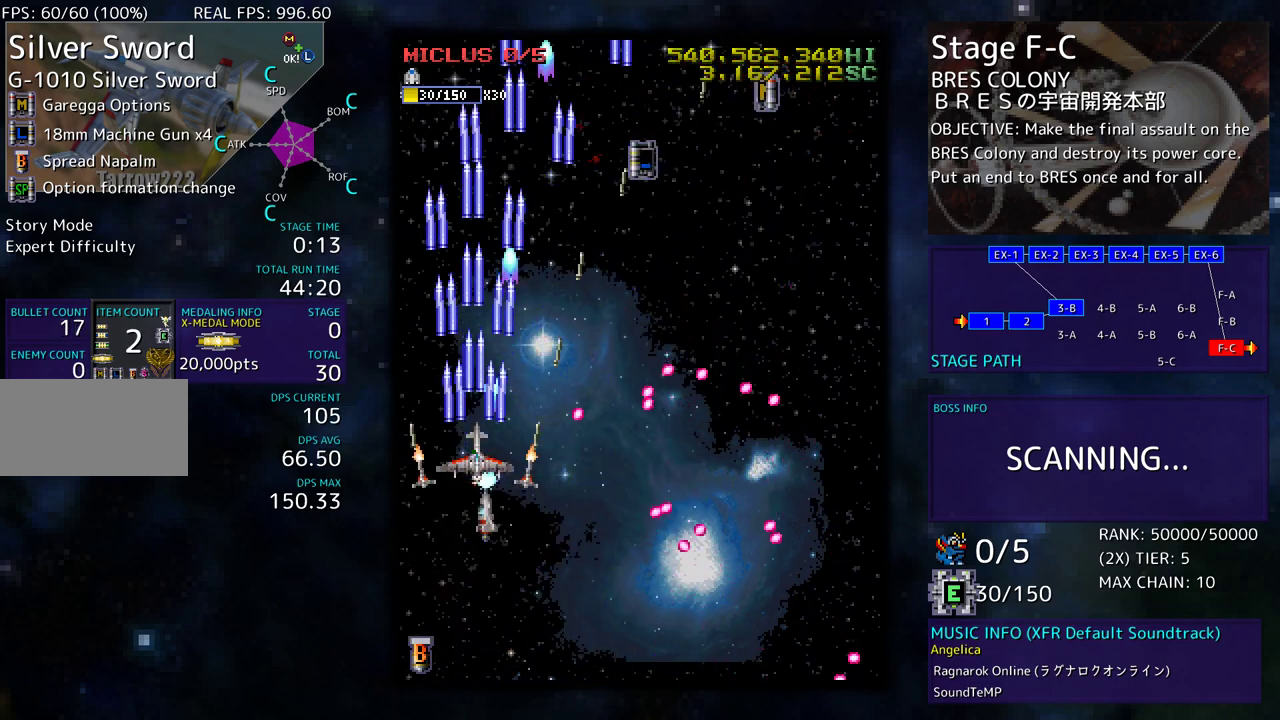
{"buttons": [], "events": [[133, "DPAD_UP", "up"], [167, "DPAD_DOWN", "down"], [267, "DPAD_DOWN", "up"], [383, "DPAD_DOWN", "down"], [467, "DPAD_DOWN", "up"]]}
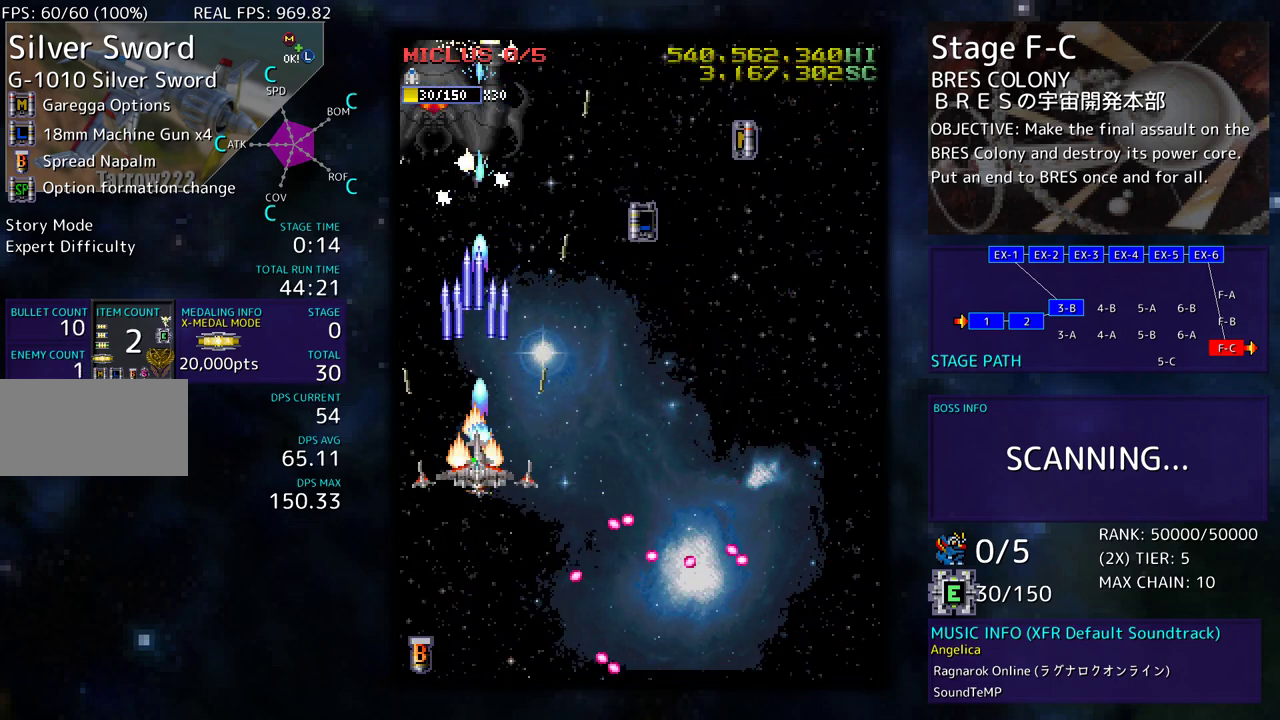
{"buttons": ["DPAD_UP", "DPAD_RIGHT"], "events": [[67, "DPAD_DOWN", "down"], [67, "DPAD_RIGHT", "down"], [167, "DPAD_DOWN", "up"], [300, "DPAD_UP", "down"]]}
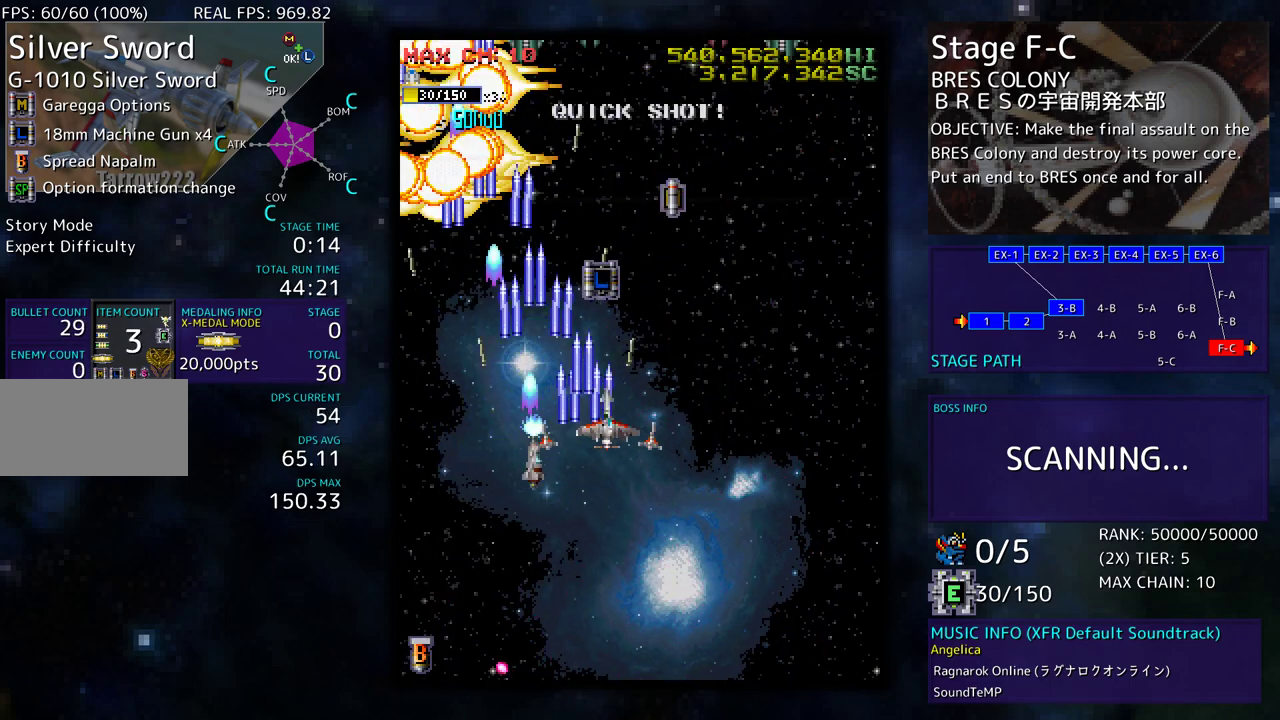
{"buttons": ["DPAD_DOWN", "DPAD_RIGHT"], "events": [[117, "DPAD_RIGHT", "up"], [333, "DPAD_RIGHT", "down"], [350, "DPAD_UP", "up"], [383, "DPAD_DOWN", "down"]]}
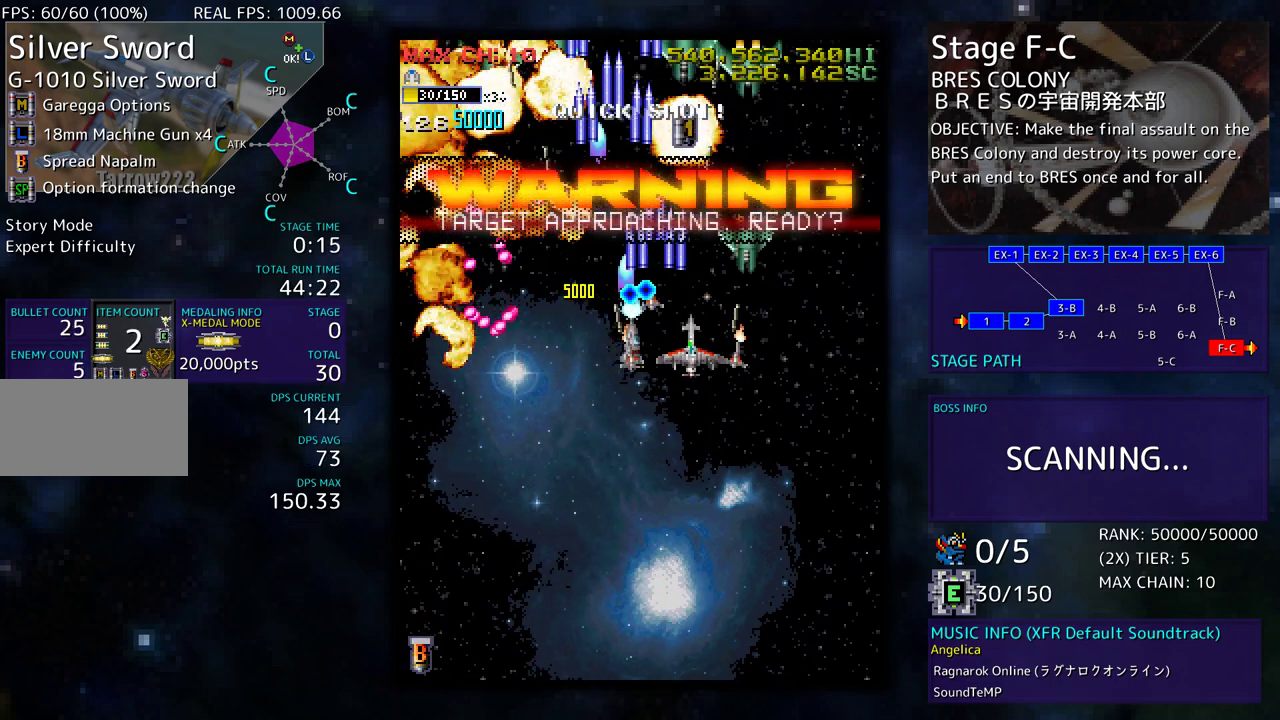
{"buttons": ["DPAD_DOWN", "DPAD_LEFT"], "events": [[200, "DPAD_RIGHT", "up"], [217, "DPAD_DOWN", "up"], [300, "DPAD_DOWN", "down"], [300, "DPAD_RIGHT", "down"], [400, "DPAD_RIGHT", "up"], [433, "DPAD_LEFT", "down"]]}